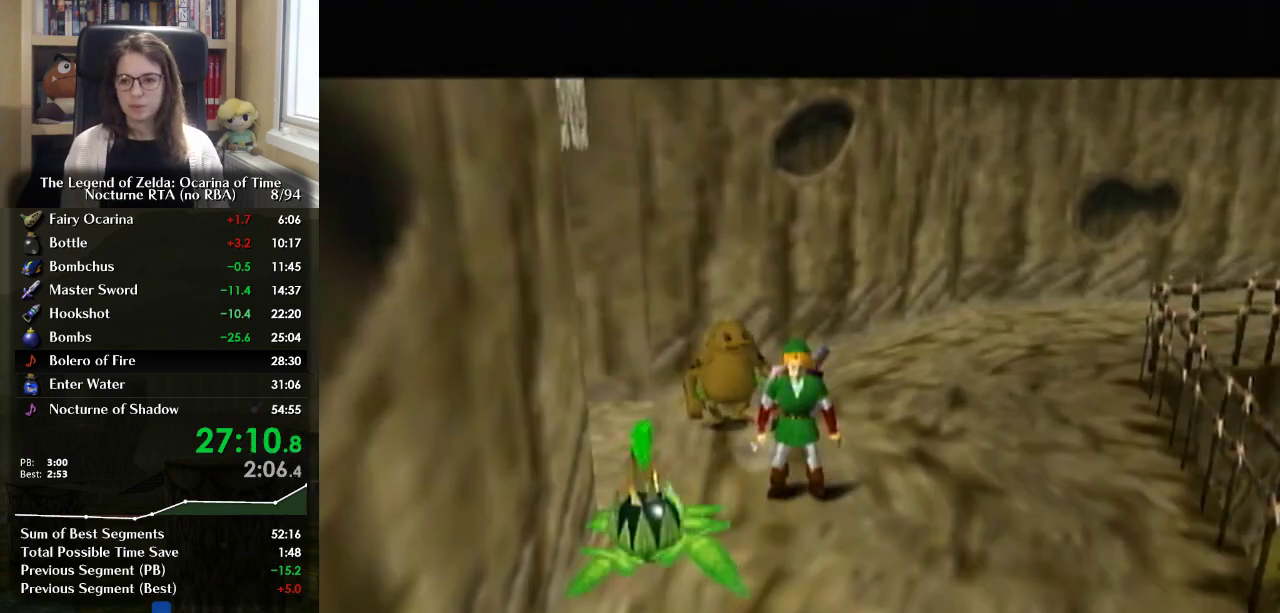
Gameplay with a controller (Nintendo layout); each line is a JSON object with the inputs held at the frame after it. "events" lists button and stick changes between this image and that frame as [ms after this image, input, new state], when the widget could be followed in between. Not read: L3 R3.
{"buttons": [], "left_stick": "down-right", "right_stick": "center", "events": [[133, "left_stick", "down"], [300, "left_stick", "down-right"]]}
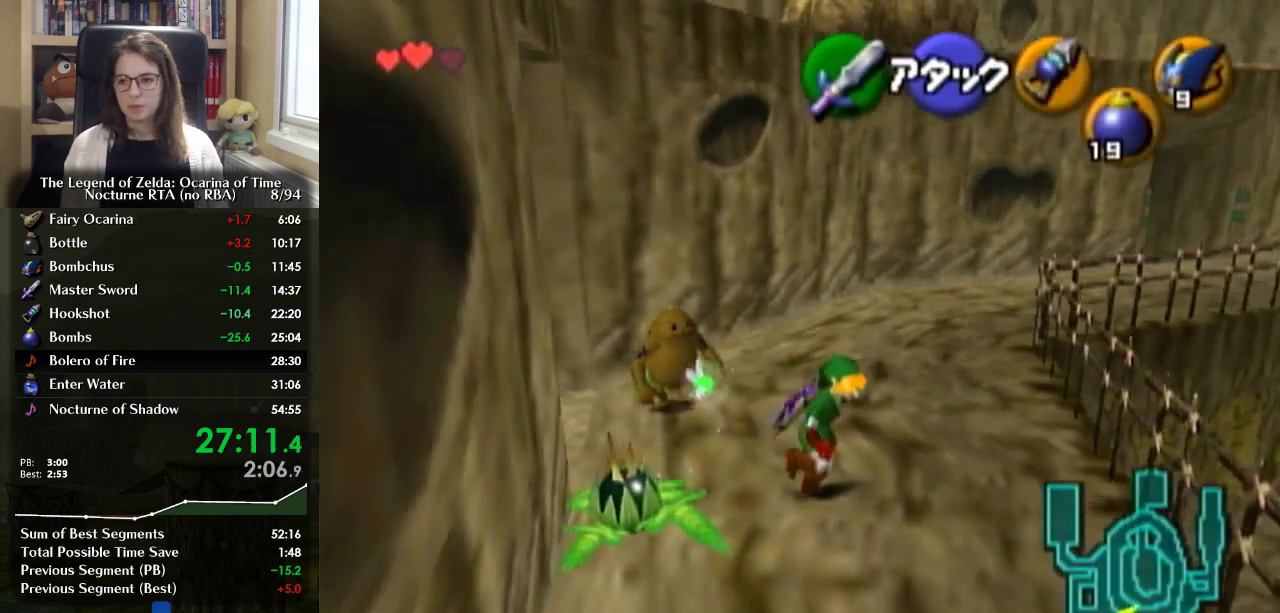
{"buttons": [], "left_stick": "right", "right_stick": "center", "events": [[233, "left_stick", "right"]]}
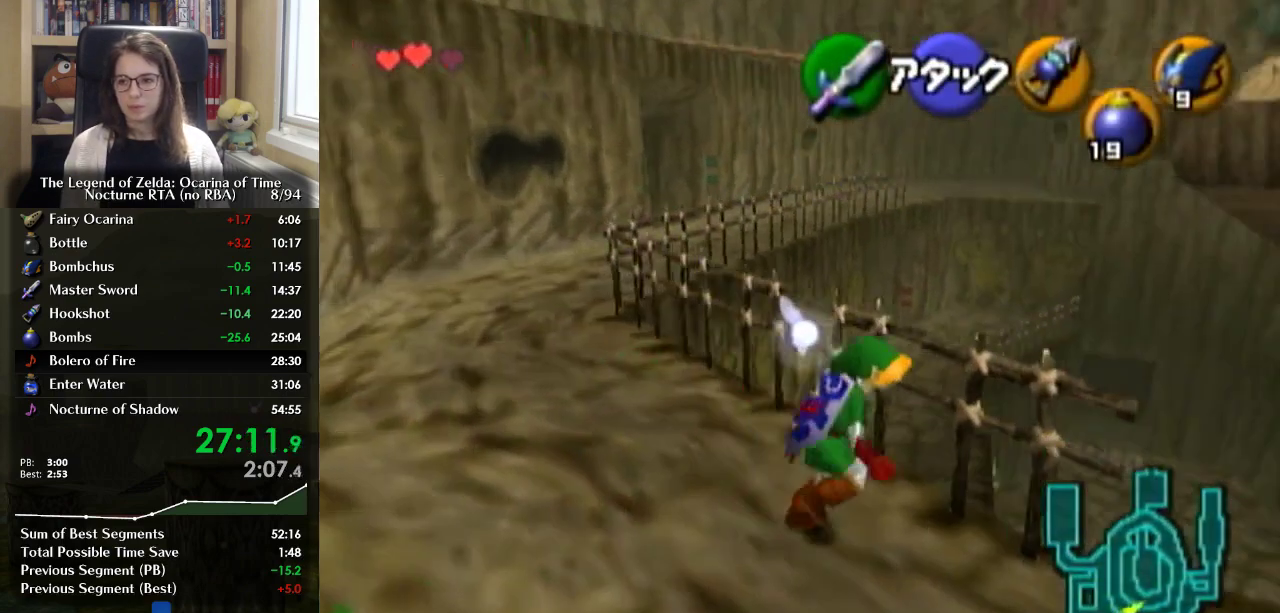
{"buttons": ["A"], "left_stick": "up", "right_stick": "center", "events": [[167, "left_stick", "up-right"], [333, "left_stick", "up"], [400, "A", "down"]]}
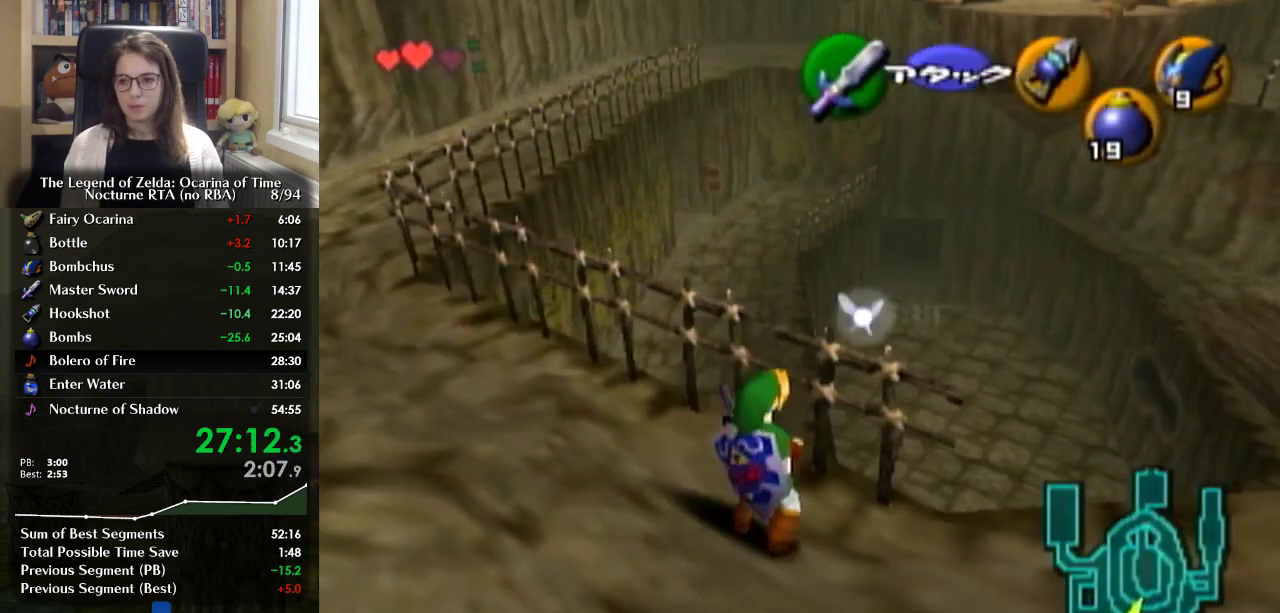
{"buttons": [], "left_stick": "center", "right_stick": "center", "events": [[100, "A", "up"], [333, "left_stick", "center"]]}
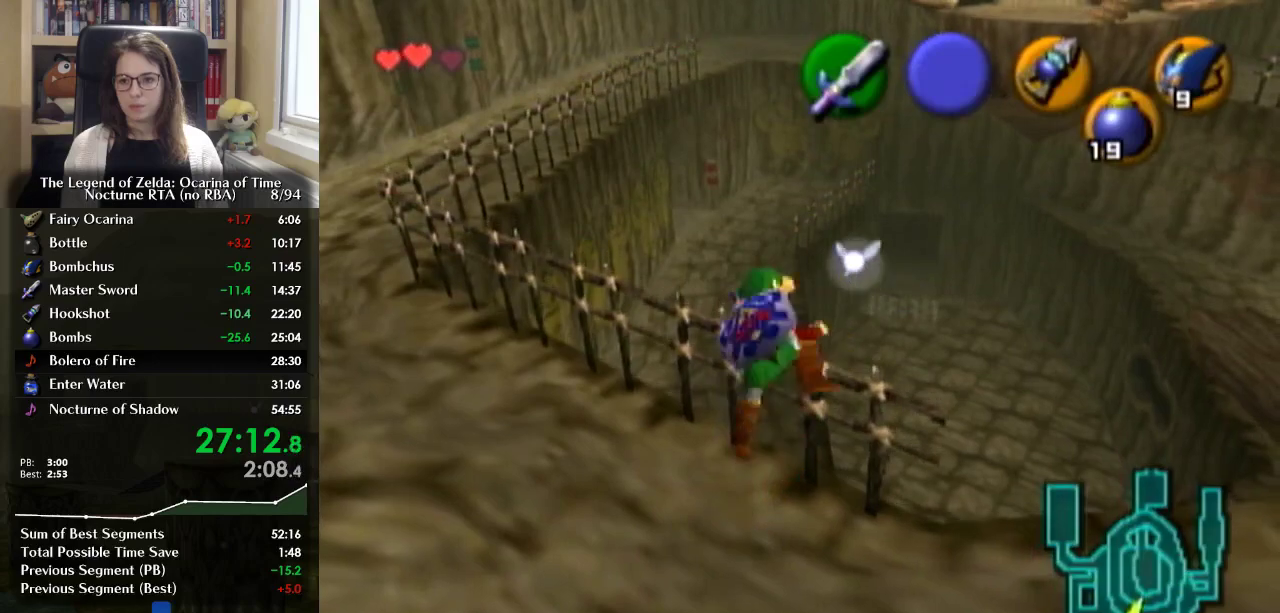
{"buttons": [], "left_stick": "center", "right_stick": "center", "events": []}
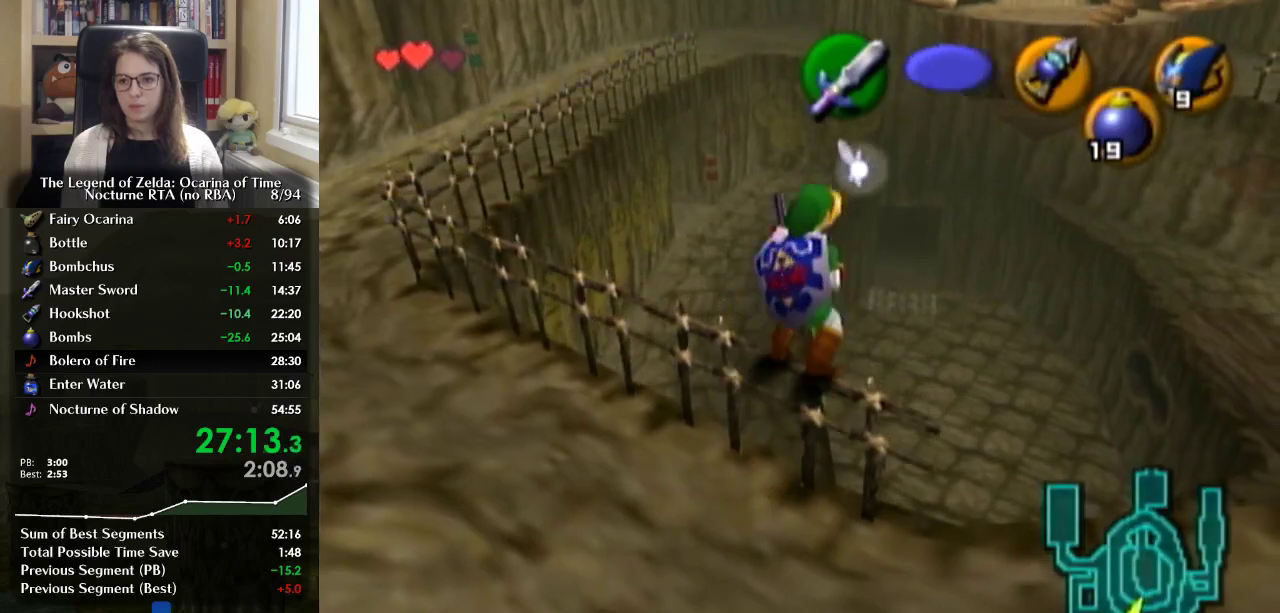
{"buttons": [], "left_stick": "right", "right_stick": "center", "events": [[200, "L1", "down"], [367, "L1", "up"], [500, "left_stick", "right"]]}
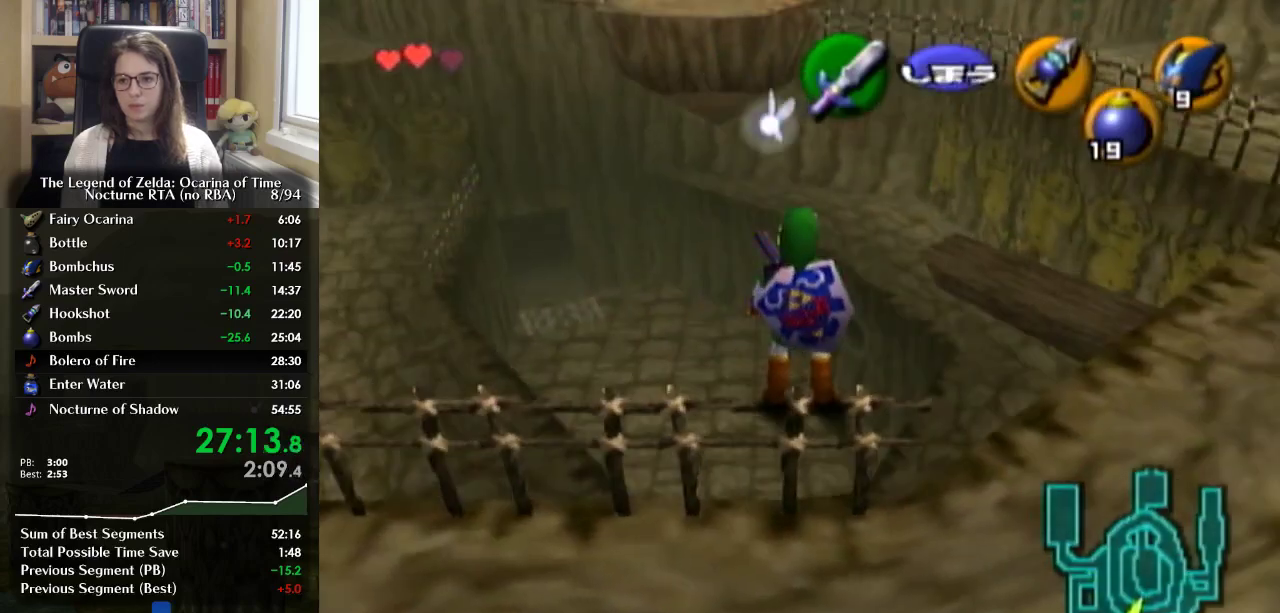
{"buttons": ["L1"], "left_stick": "left", "right_stick": "center", "events": [[67, "left_stick", "center"], [167, "L1", "down"], [267, "left_stick", "left"], [400, "A", "down"], [467, "A", "up"]]}
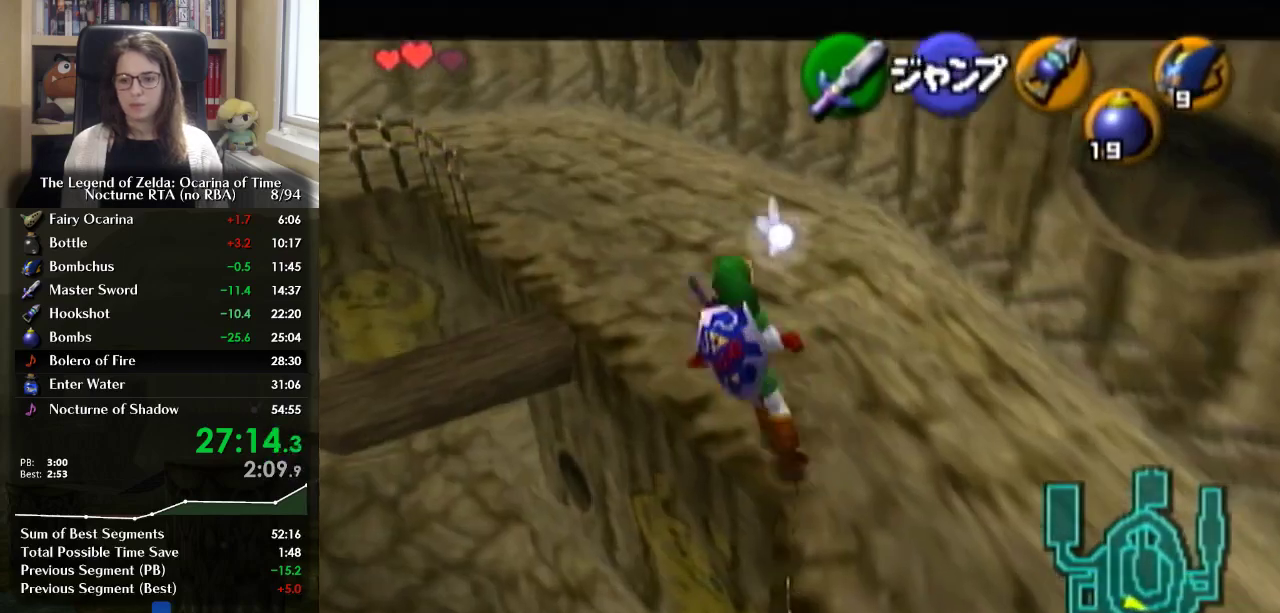
{"buttons": [], "left_stick": "center", "right_stick": "center", "events": [[67, "left_stick", "center"], [333, "L1", "up"]]}
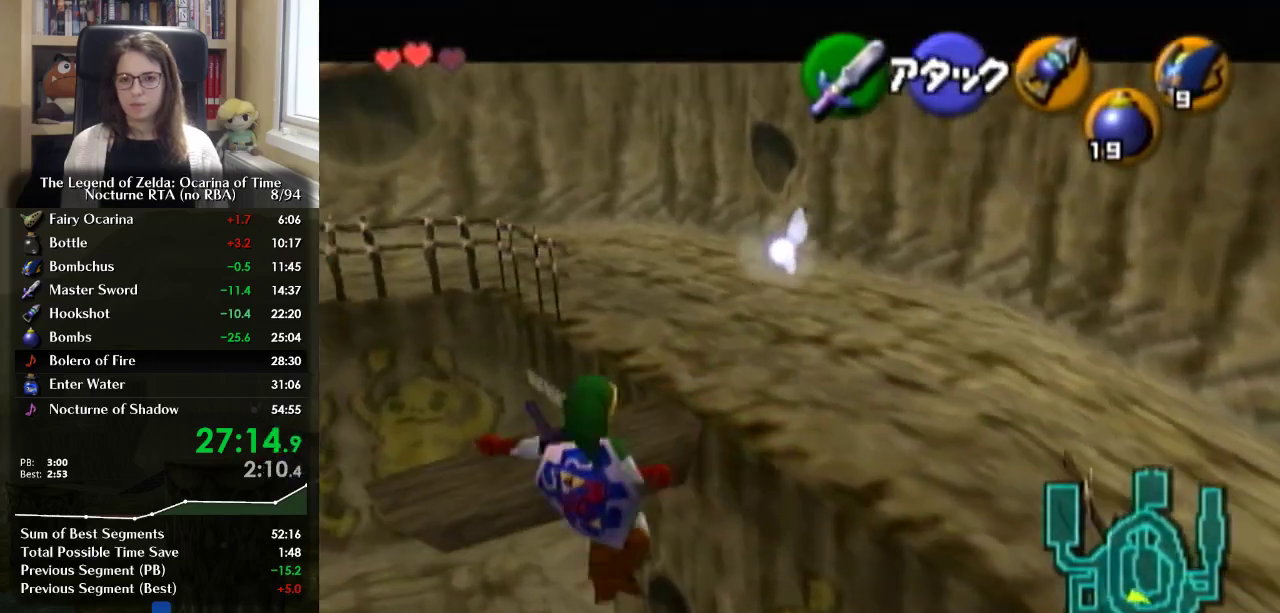
{"buttons": [], "left_stick": "center", "right_stick": "center", "events": []}
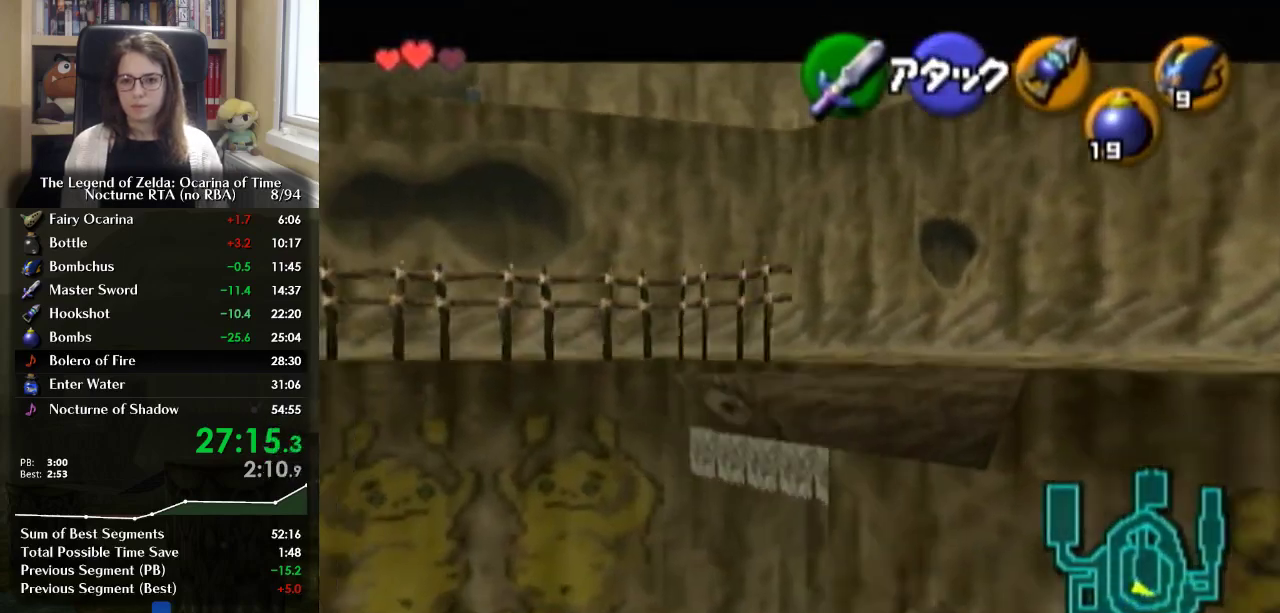
{"buttons": [], "left_stick": "up", "right_stick": "center", "events": [[367, "left_stick", "up"]]}
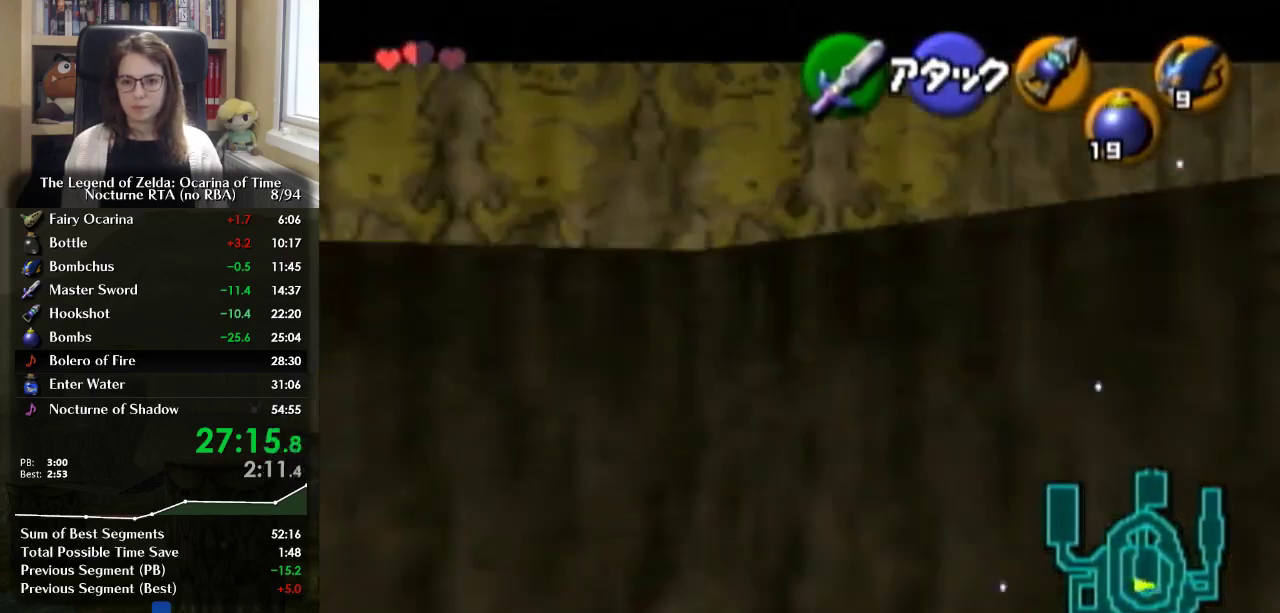
{"buttons": [], "left_stick": "up-left", "right_stick": "center", "events": [[200, "left_stick", "up-left"]]}
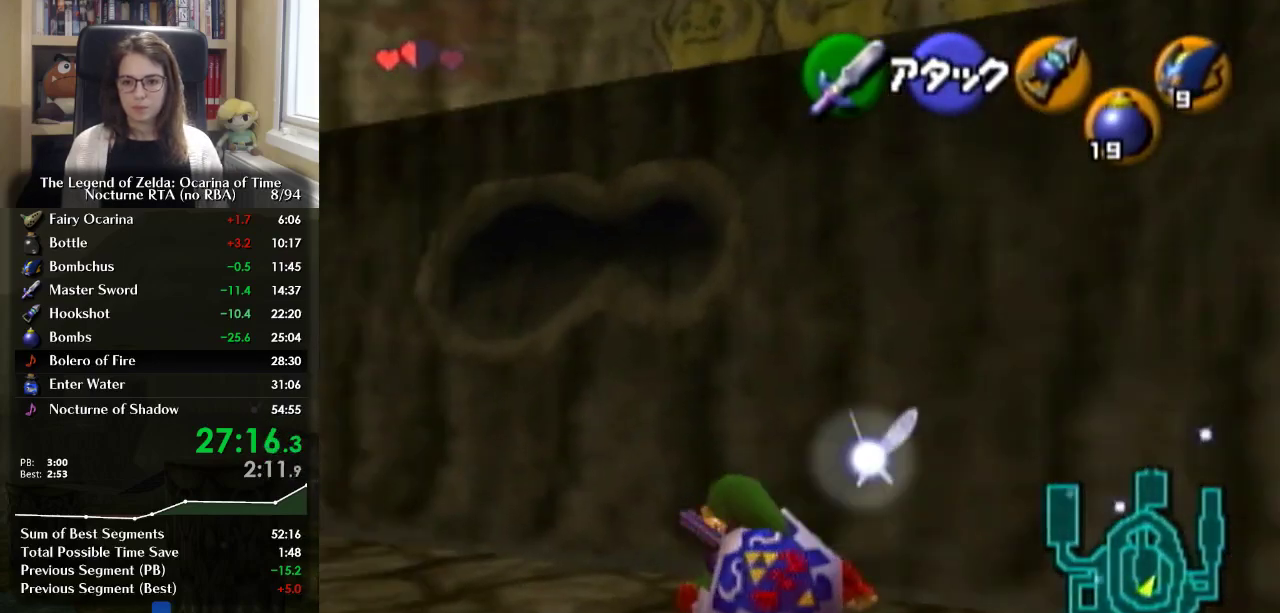
{"buttons": [], "left_stick": "up", "right_stick": "center", "events": [[167, "A", "down"], [200, "L1", "down"], [333, "A", "up"], [333, "left_stick", "up"], [367, "L1", "up"]]}
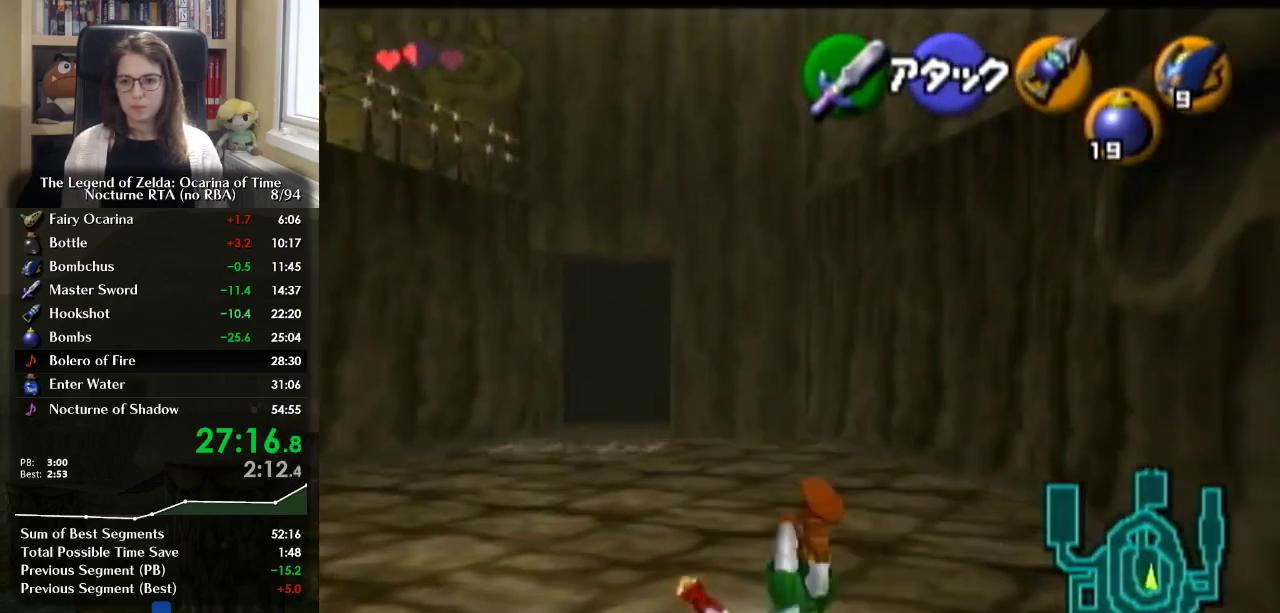
{"buttons": ["A"], "left_stick": "up-left", "right_stick": "center", "events": [[367, "left_stick", "up-left"], [467, "A", "down"]]}
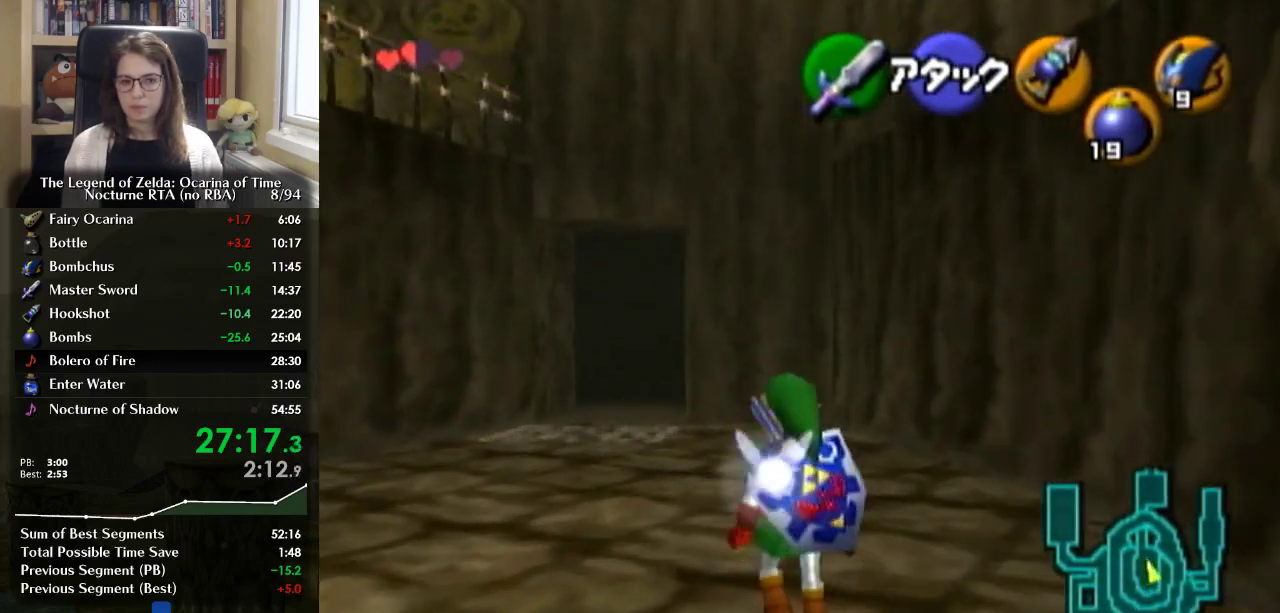
{"buttons": [], "left_stick": "up", "right_stick": "center", "events": [[167, "A", "up"], [267, "left_stick", "up"]]}
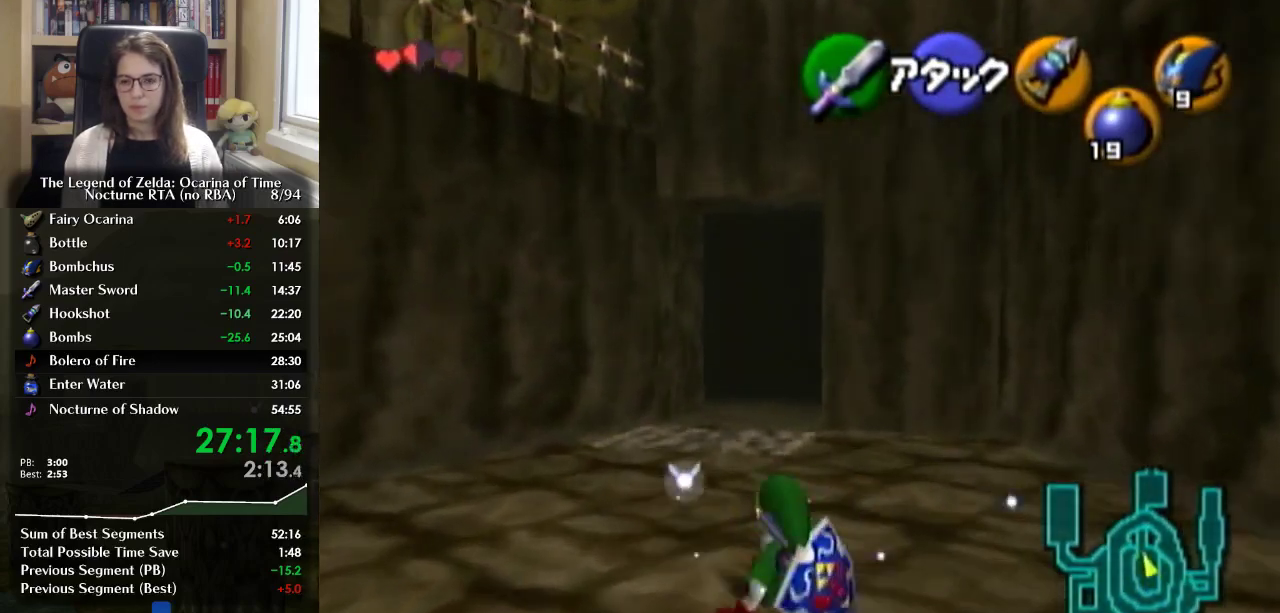
{"buttons": [], "left_stick": "up", "right_stick": "center", "events": [[333, "A", "down"], [467, "A", "up"]]}
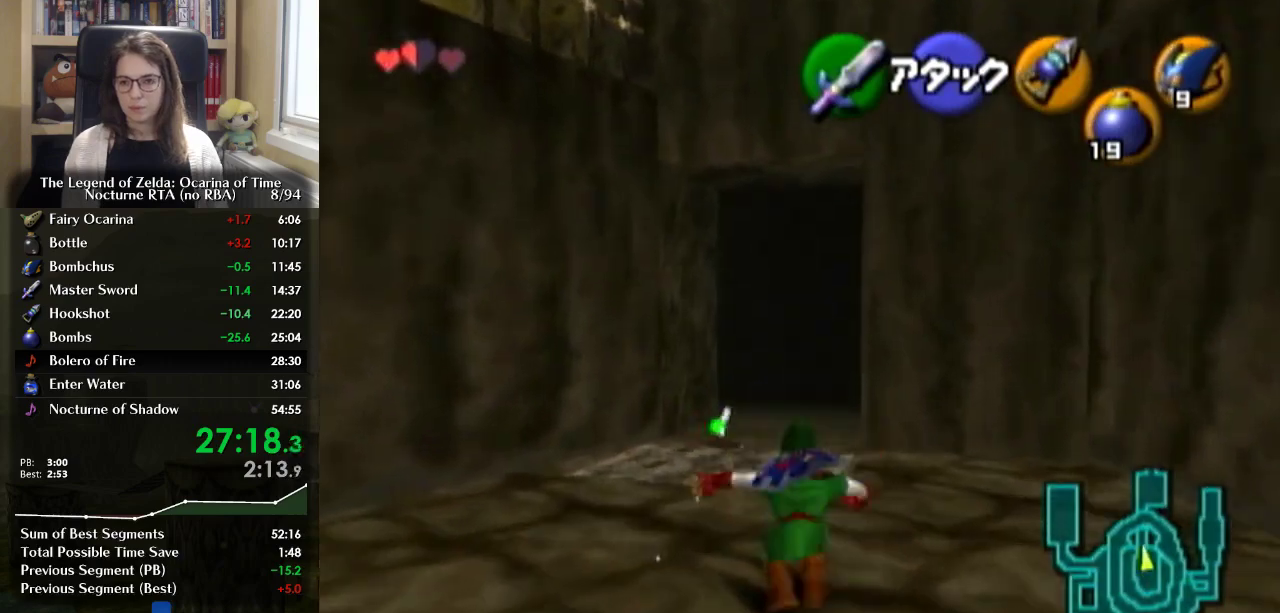
{"buttons": [], "left_stick": "up", "right_stick": "center", "events": []}